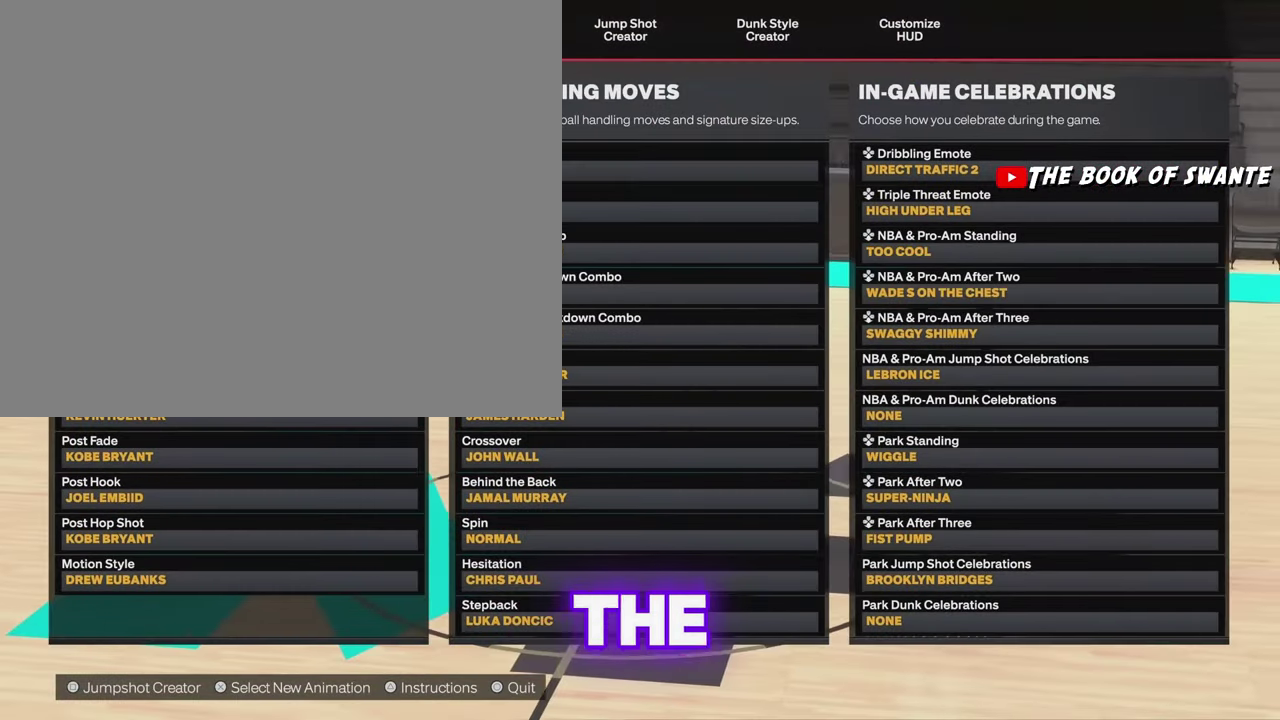
Gameplay with a controller (PlayStation layout); each line is a JSON object with the inputs held at the frame after it (dt_ms = milliseconds from this image to that frame). "events" lists button and stick changes between this image and that frame as [ms after this image, input, new state], when the widget could be followed in between. Not read: L1 R1.
{"dt_ms": 300, "buttons": ["DPAD_DOWN"], "left_stick": "center", "right_stick": "center", "events": [[17, "DPAD_DOWN", "down"], [133, "DPAD_DOWN", "up"], [250, "DPAD_DOWN", "down"]]}
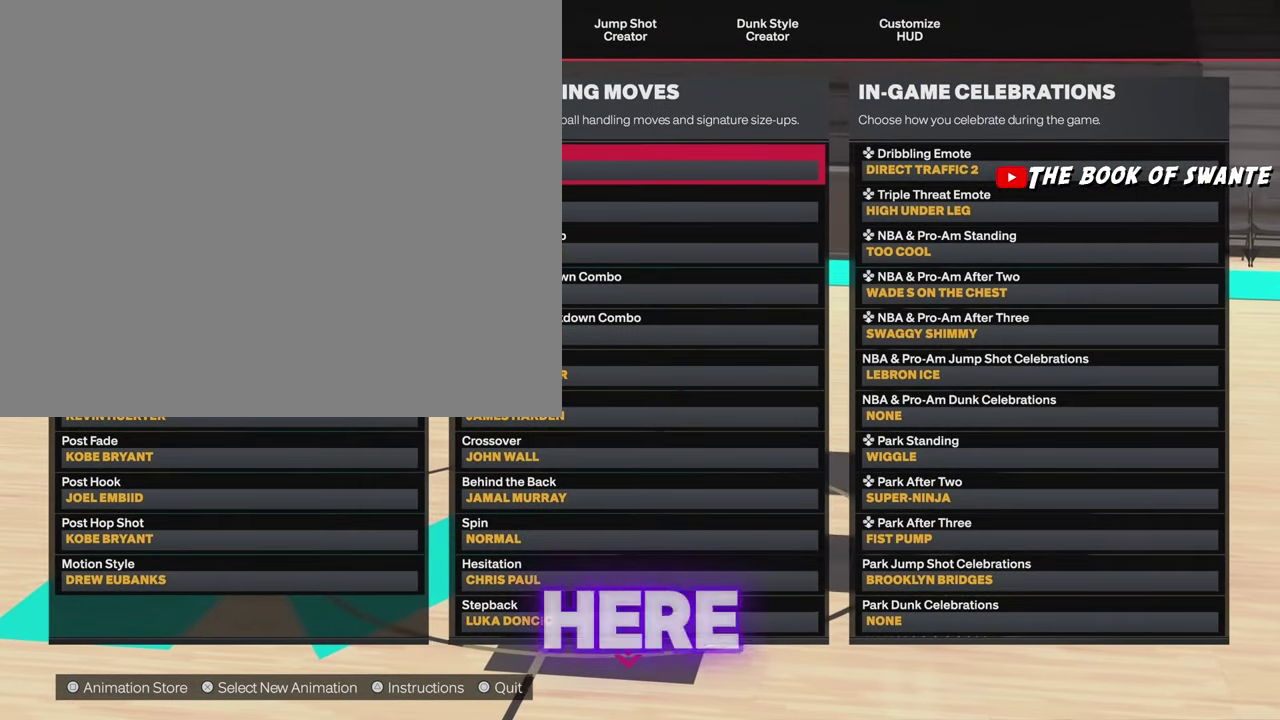
{"dt_ms": 700, "buttons": ["DPAD_DOWN"], "left_stick": "center", "right_stick": "center", "events": [[67, "DPAD_DOWN", "up"], [167, "DPAD_DOWN", "down"], [300, "DPAD_DOWN", "up"], [383, "DPAD_DOWN", "down"], [517, "DPAD_DOWN", "up"], [600, "DPAD_DOWN", "down"]]}
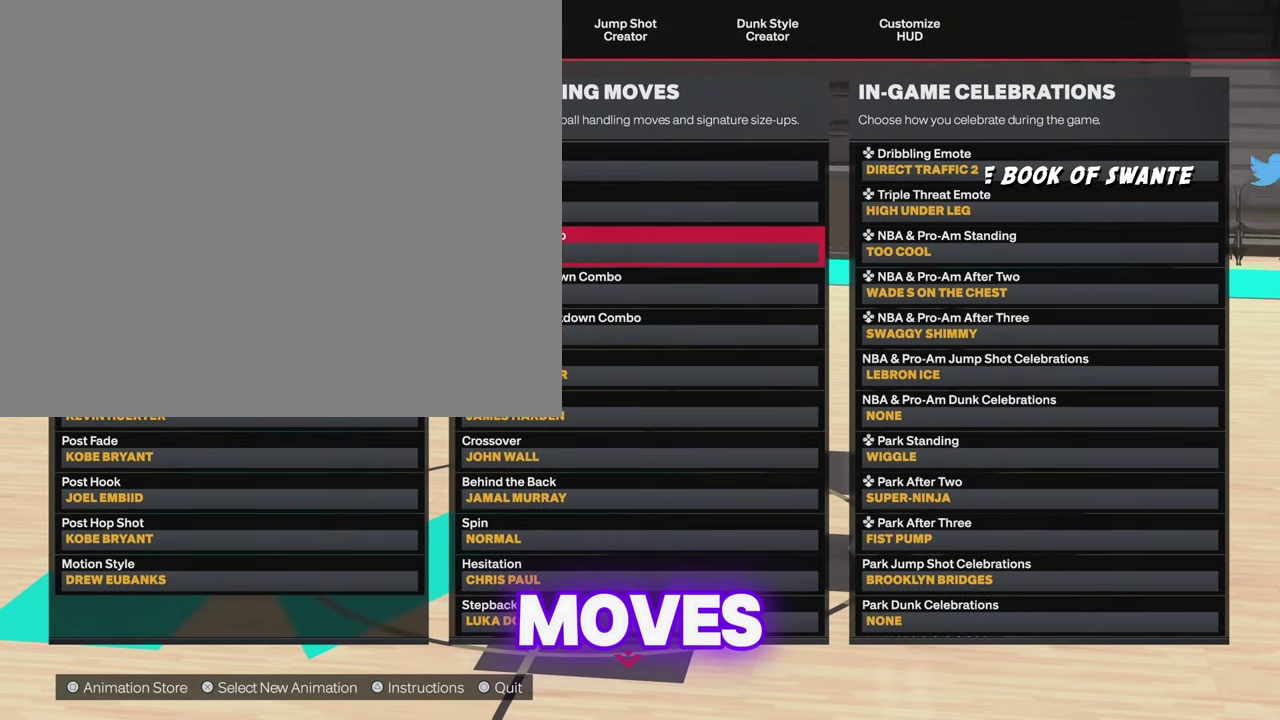
{"dt_ms": 300, "buttons": ["DPAD_DOWN"], "left_stick": "center", "right_stick": "center", "events": [[33, "DPAD_DOWN", "up"], [117, "DPAD_DOWN", "down"]]}
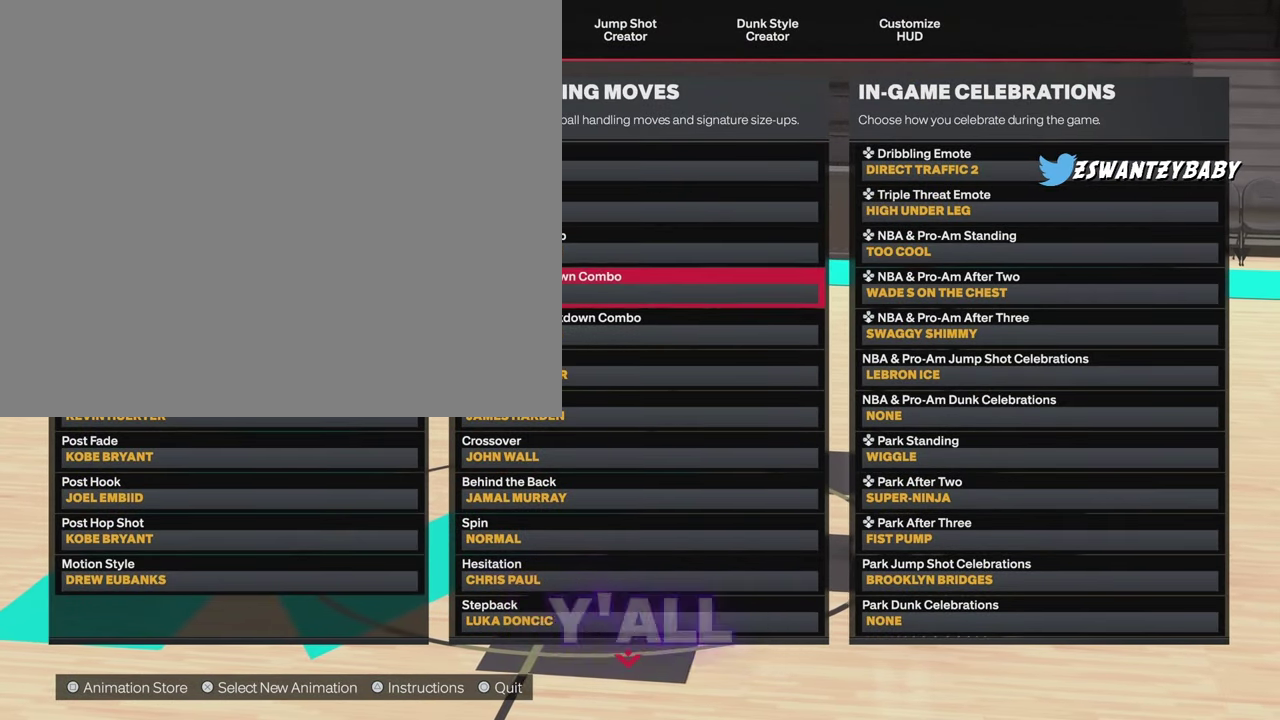
{"dt_ms": 700, "buttons": [], "left_stick": "center", "right_stick": "center", "events": [[17, "DPAD_DOWN", "up"], [67, "DPAD_DOWN", "down"], [233, "DPAD_DOWN", "up"], [317, "DPAD_DOWN", "down"], [467, "DPAD_DOWN", "up"], [550, "DPAD_DOWN", "down"], [700, "DPAD_DOWN", "up"]]}
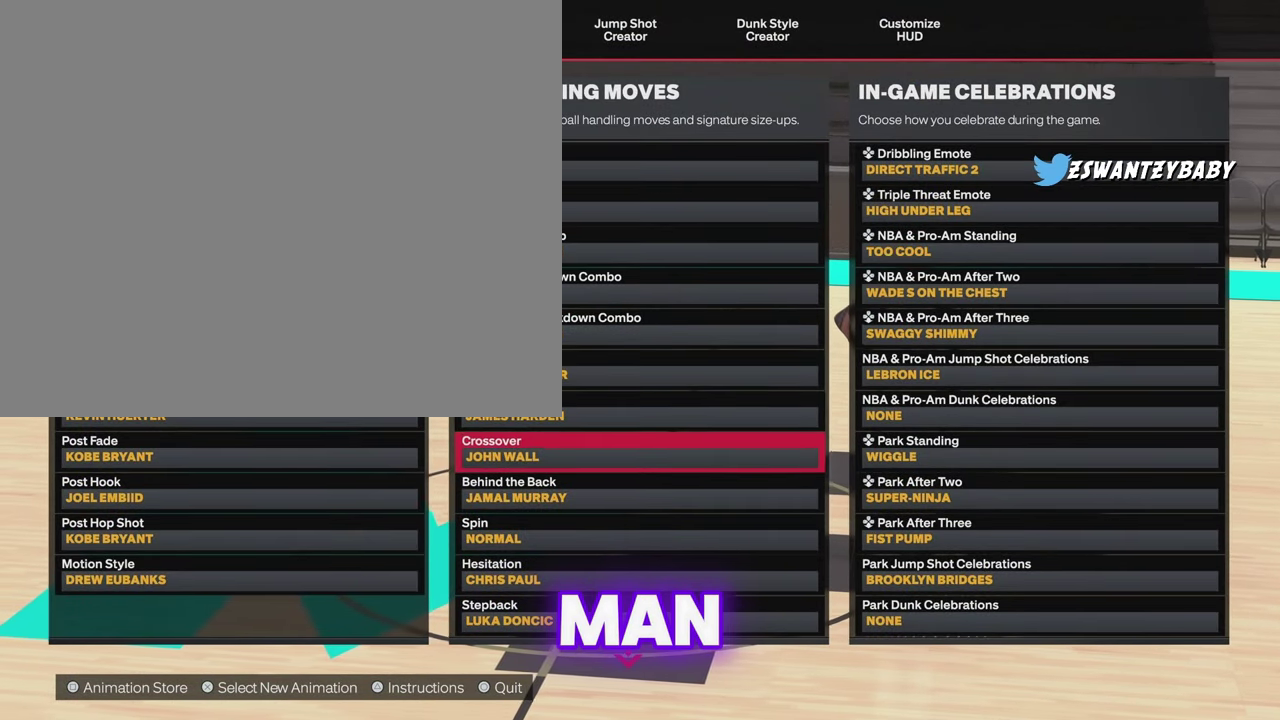
{"dt_ms": 300, "buttons": [], "left_stick": "center", "right_stick": "center", "events": [[67, "DPAD_DOWN", "down"], [217, "DPAD_DOWN", "up"]]}
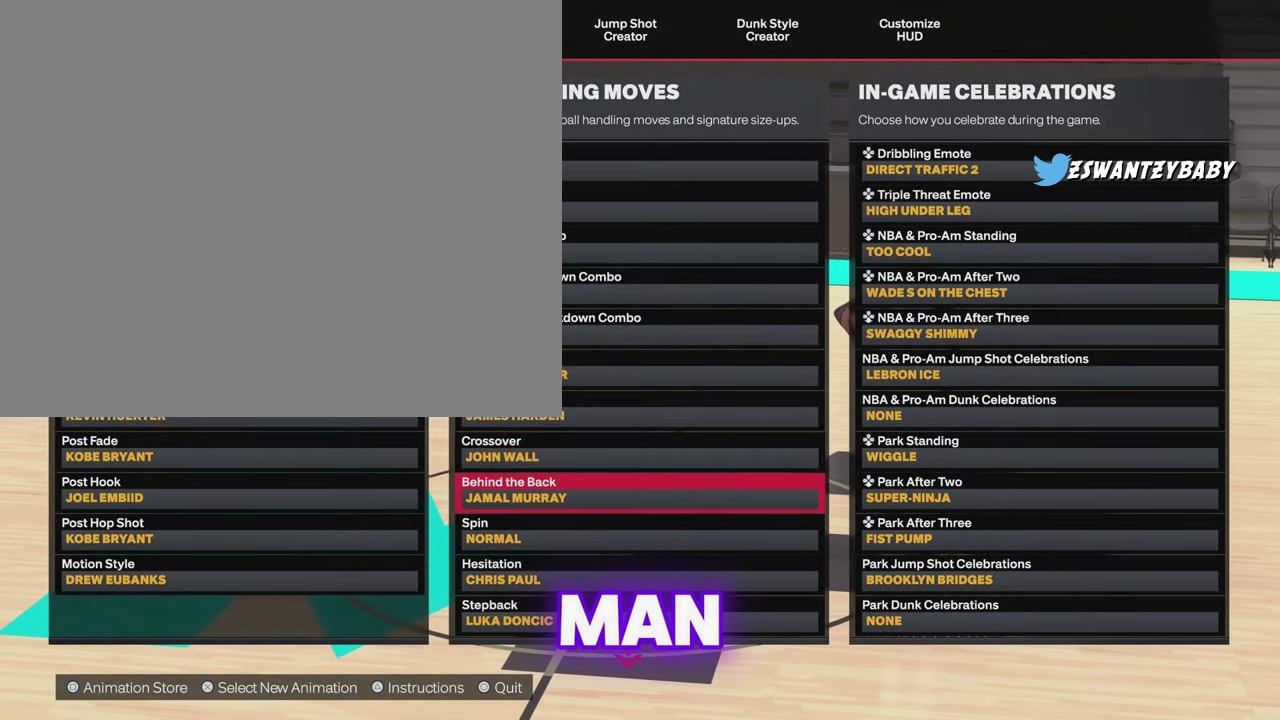
{"dt_ms": 500, "buttons": ["DPAD_DOWN"], "left_stick": "center", "right_stick": "center", "events": [[17, "DPAD_DOWN", "down"], [150, "DPAD_DOWN", "up"], [500, "DPAD_DOWN", "down"]]}
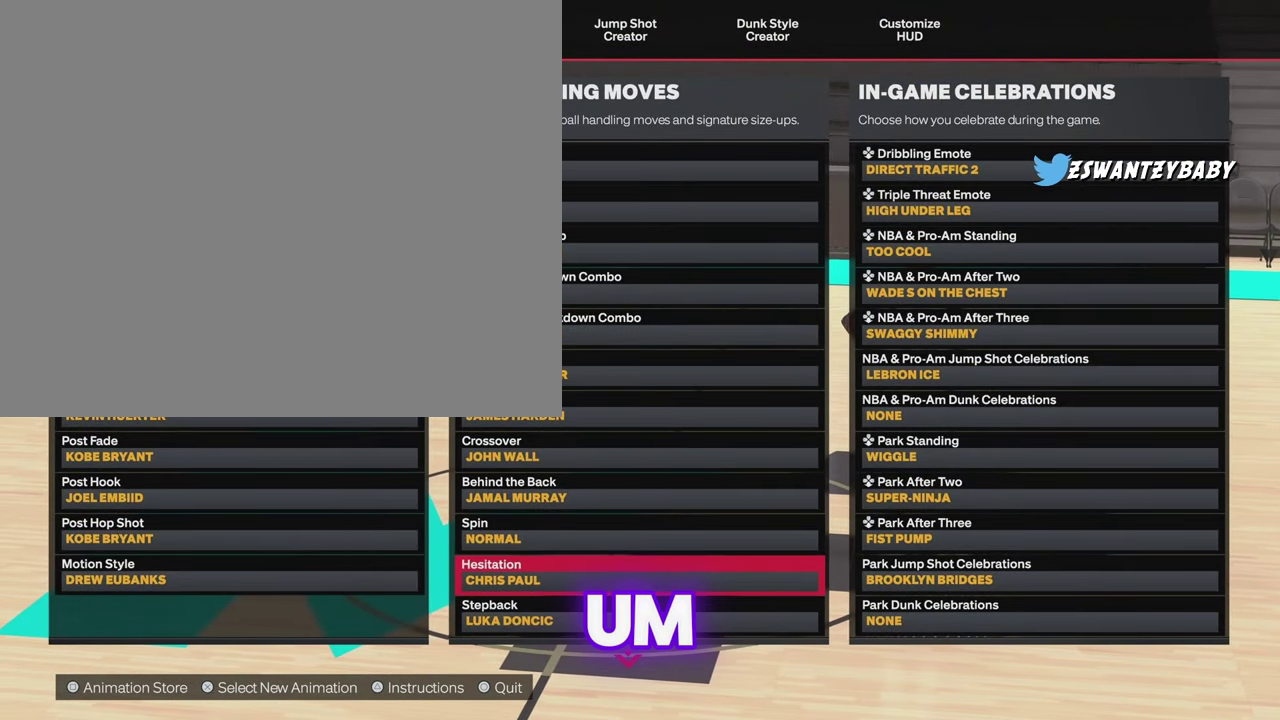
{"dt_ms": 500, "buttons": ["DPAD_DOWN"], "left_stick": "center", "right_stick": "center", "events": []}
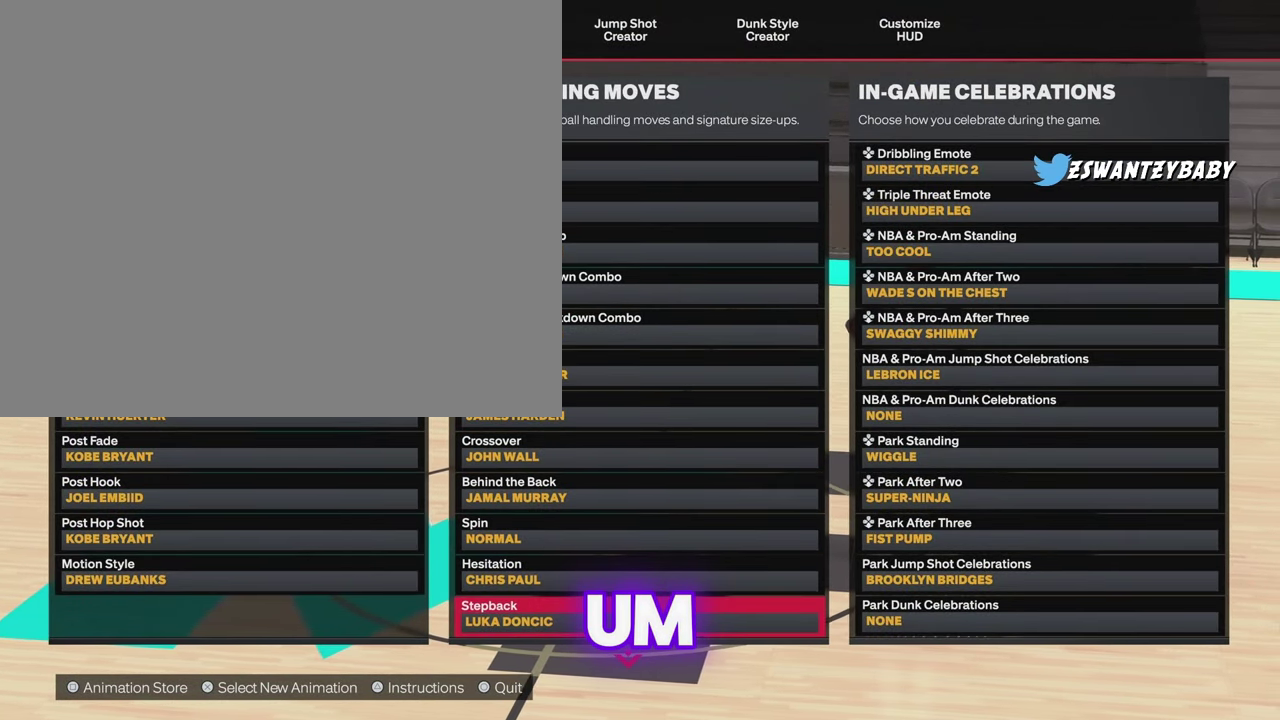
{"dt_ms": 300, "buttons": [], "left_stick": "center", "right_stick": "center", "events": [[167, "DPAD_DOWN", "up"]]}
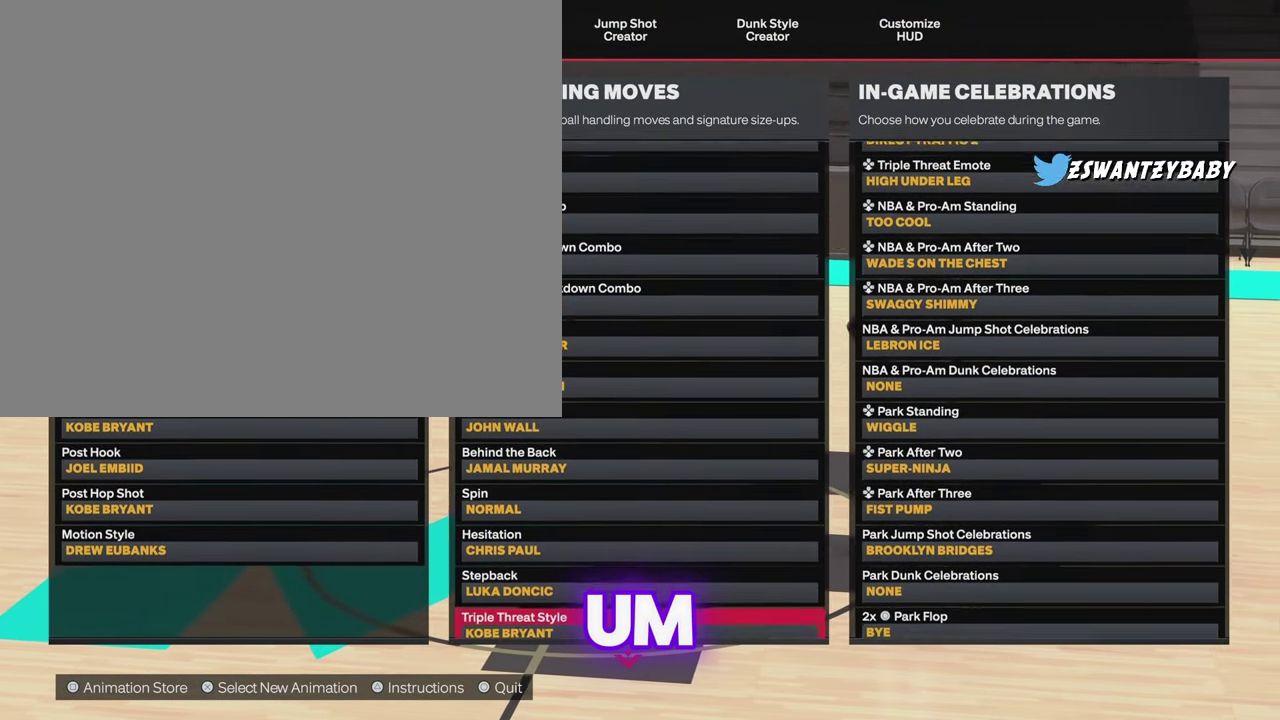
{"dt_ms": 700, "buttons": [], "left_stick": "center", "right_stick": "center", "events": [[100, "DPAD_UP", "down"], [617, "DPAD_UP", "up"]]}
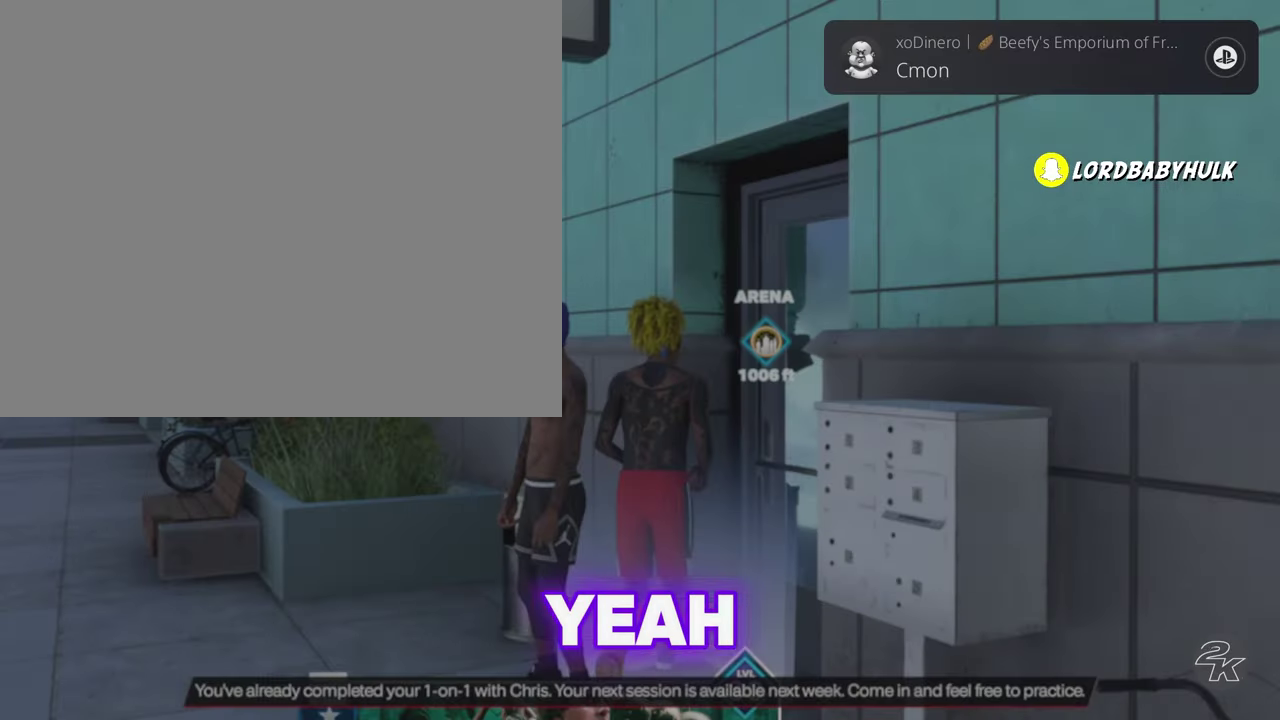
{"dt_ms": 500, "buttons": [], "left_stick": "center", "right_stick": "center", "events": []}
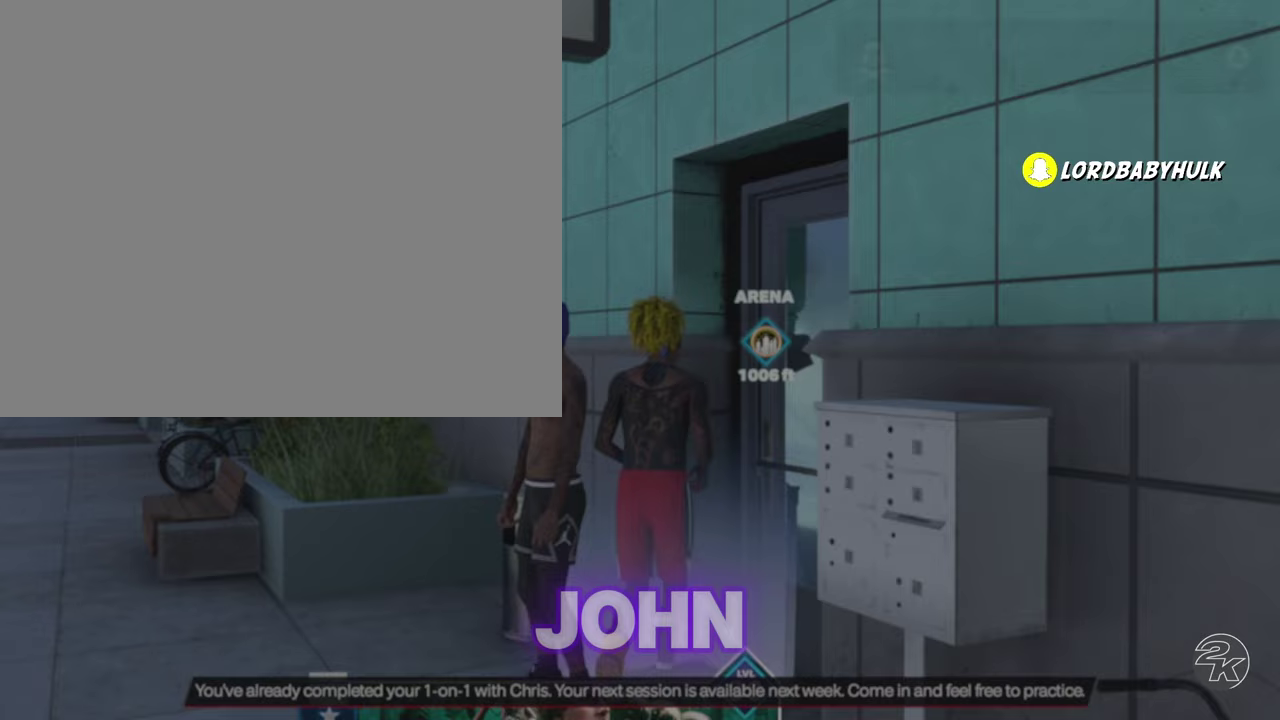
{"dt_ms": 700, "buttons": [], "left_stick": "down-left", "right_stick": "center", "events": [[567, "left_stick", "down"], [667, "left_stick", "down-left"]]}
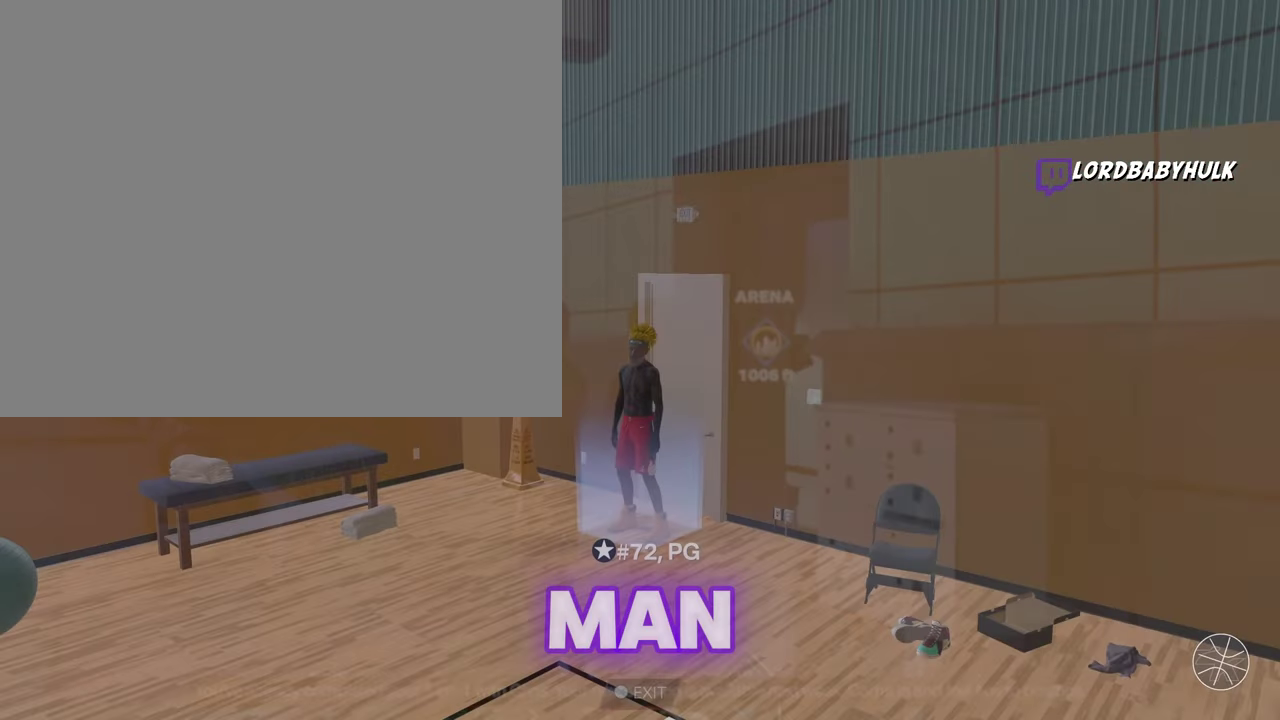
{"dt_ms": 300, "buttons": [], "left_stick": "down-left", "right_stick": "center", "events": []}
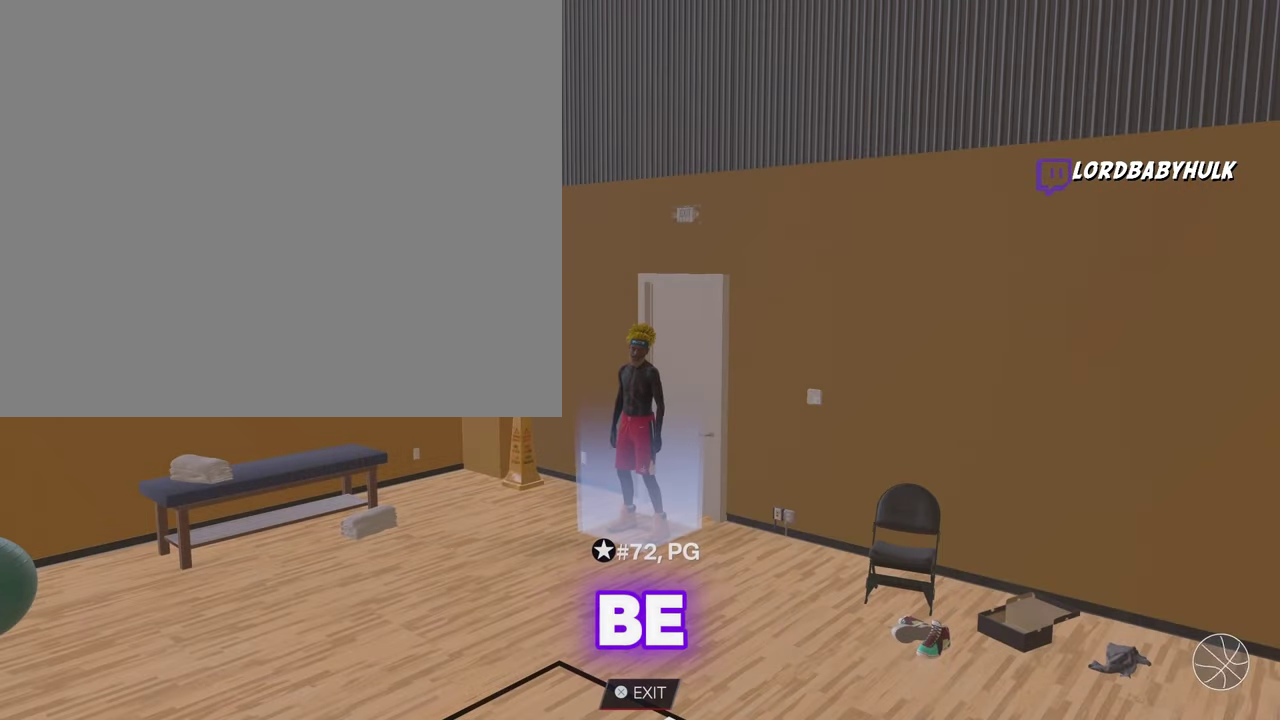
{"dt_ms": 500, "buttons": ["R2"], "left_stick": "left", "right_stick": "left", "events": [[83, "right_stick", "left"], [100, "left_stick", "down"], [217, "left_stick", "down-left"], [283, "R2", "down"], [367, "left_stick", "left"]]}
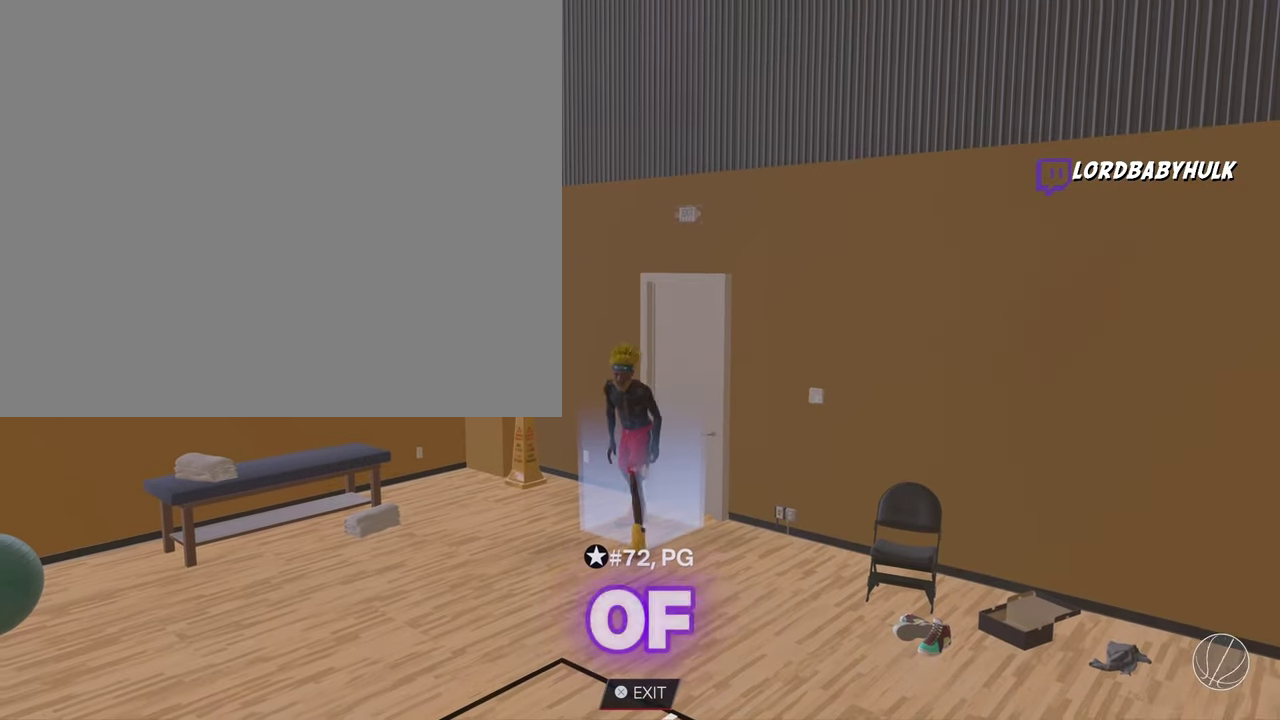
{"dt_ms": 300, "buttons": ["R2"], "left_stick": "up", "right_stick": "left", "events": [[100, "left_stick", "up-left"], [267, "left_stick", "up"]]}
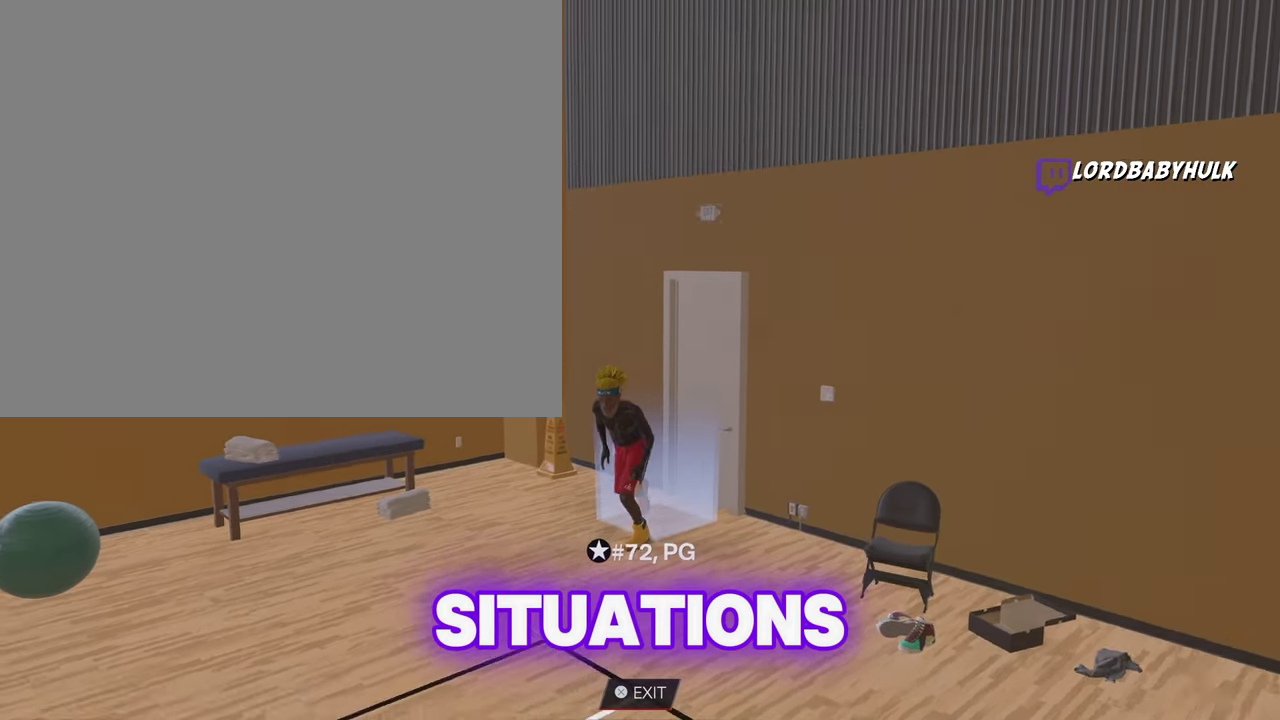
{"dt_ms": 900, "buttons": ["R2"], "left_stick": "up", "right_stick": "left", "events": []}
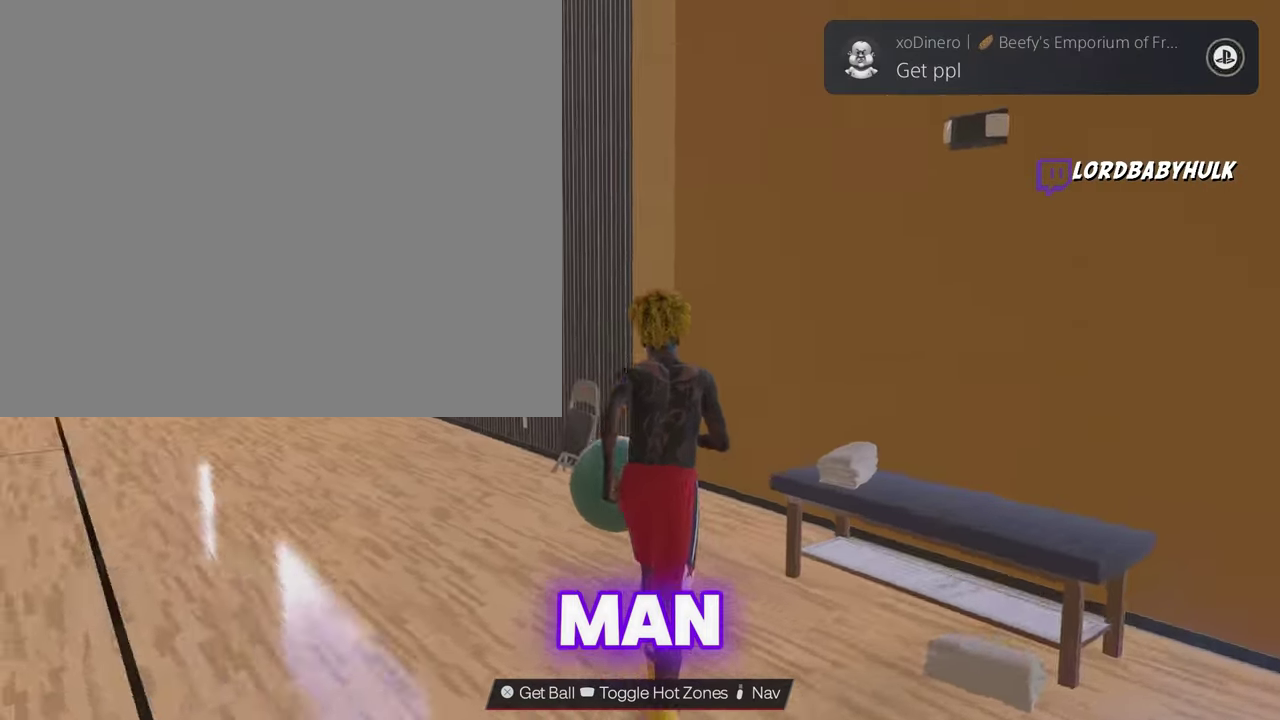
{"dt_ms": 300, "buttons": [], "left_stick": "right", "right_stick": "center", "events": [[100, "R2", "up"], [100, "left_stick", "right"], [100, "right_stick", "center"]]}
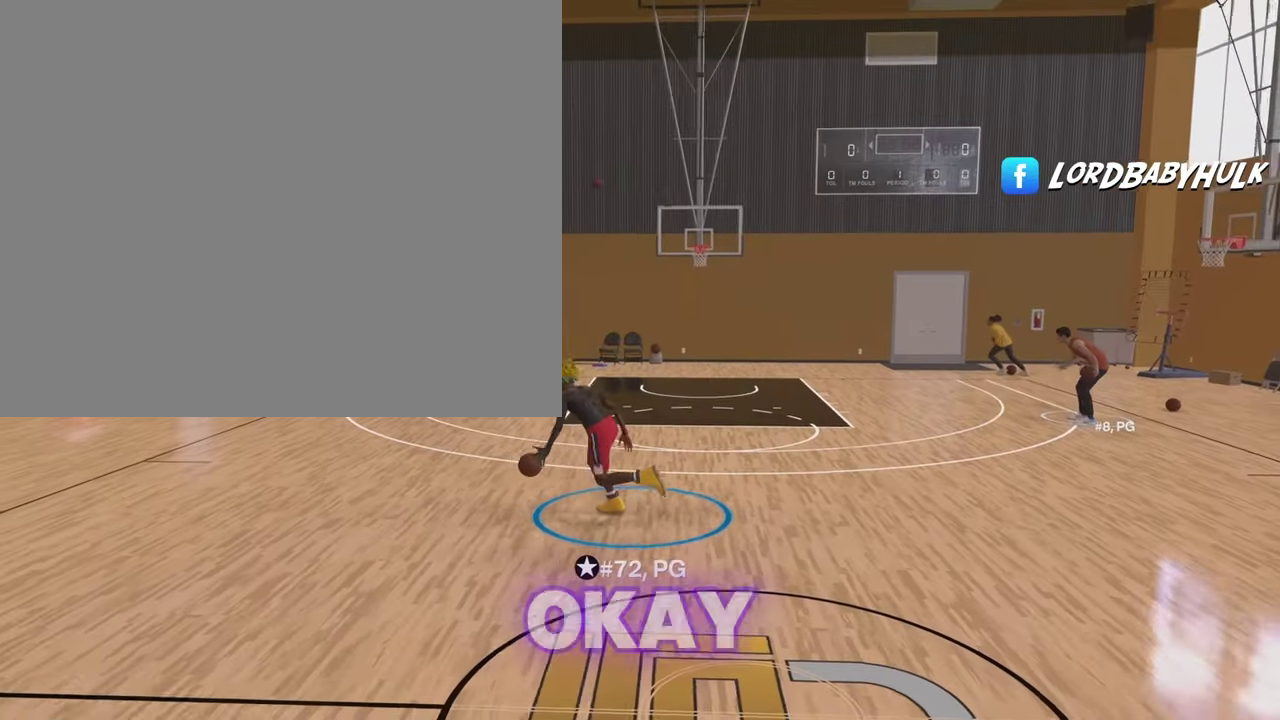
{"dt_ms": 600, "buttons": [], "left_stick": "center", "right_stick": "center", "events": [[50, "left_stick", "center"]]}
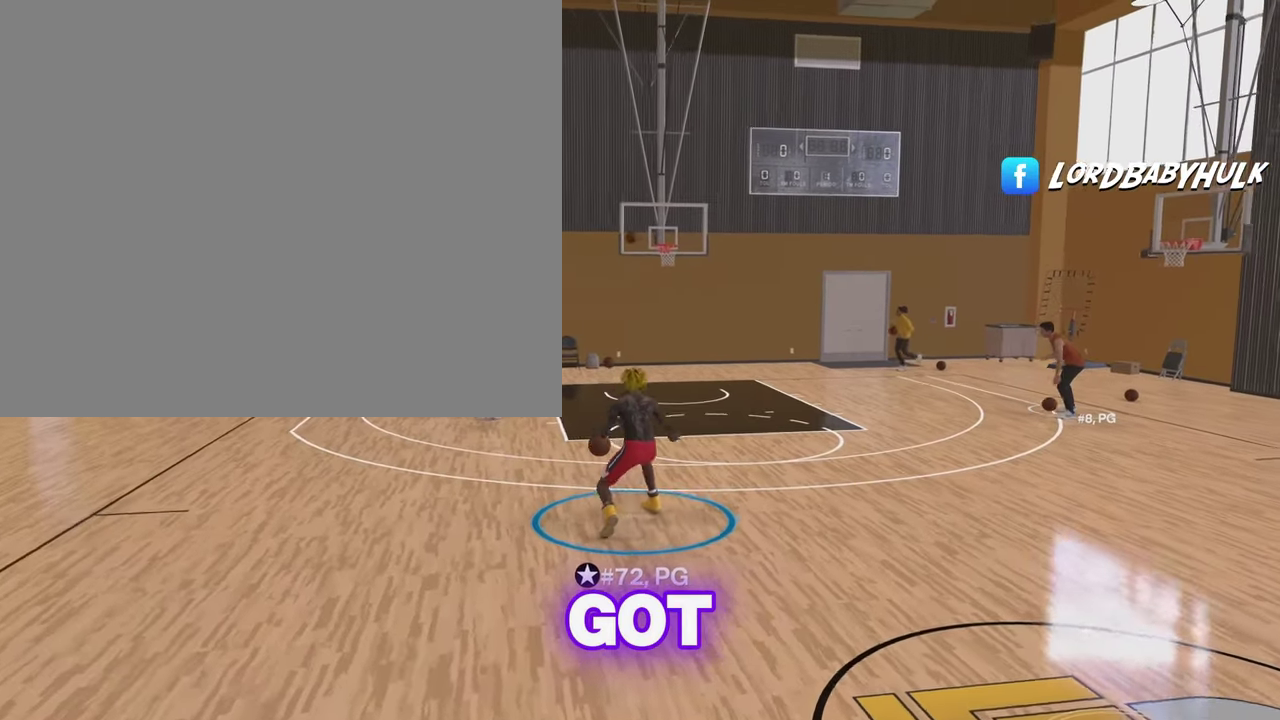
{"dt_ms": 400, "buttons": [], "left_stick": "center", "right_stick": "center", "events": []}
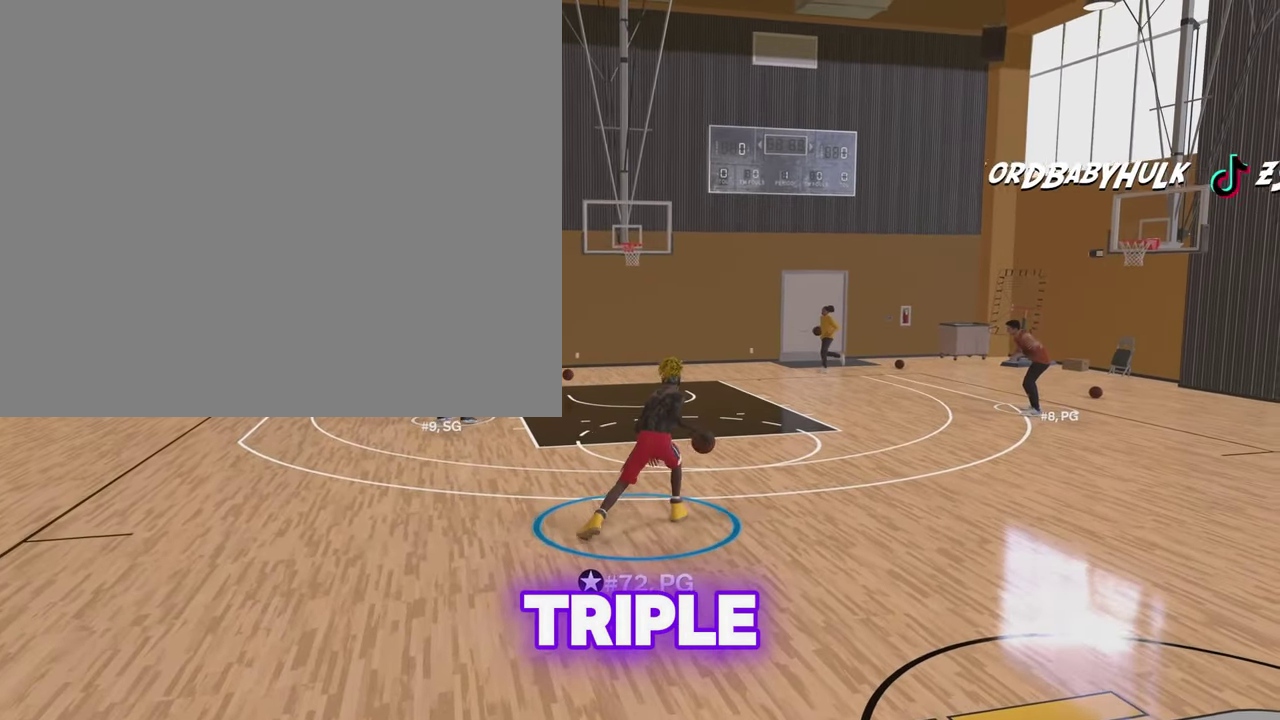
{"dt_ms": 500, "buttons": [], "left_stick": "center", "right_stick": "center", "events": []}
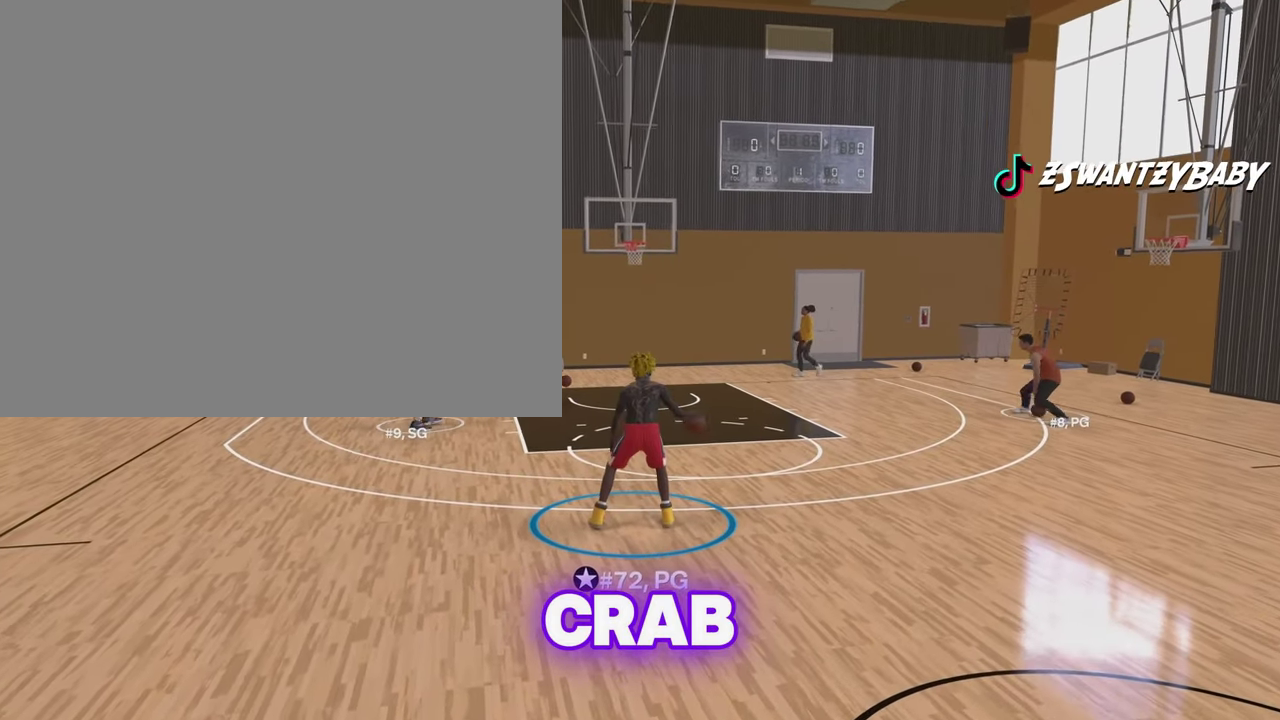
{"dt_ms": 500, "buttons": [], "left_stick": "center", "right_stick": "center", "events": []}
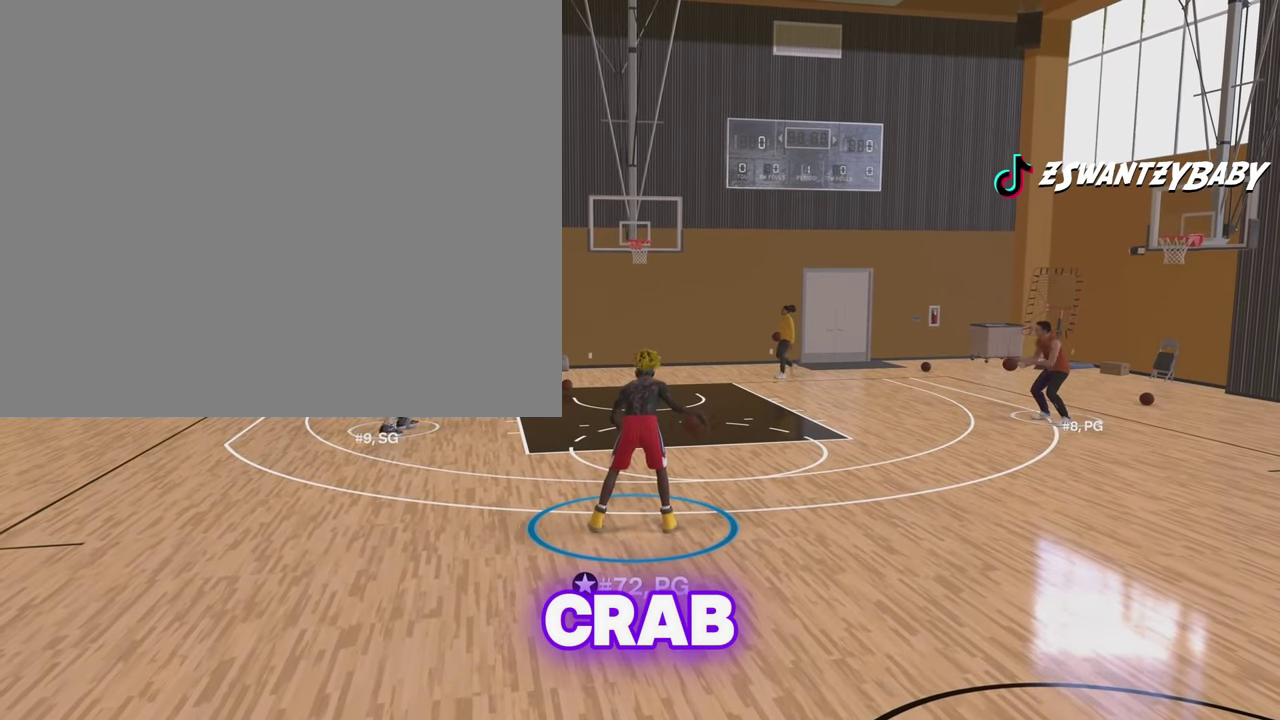
{"dt_ms": 400, "buttons": [], "left_stick": "center", "right_stick": "center", "events": []}
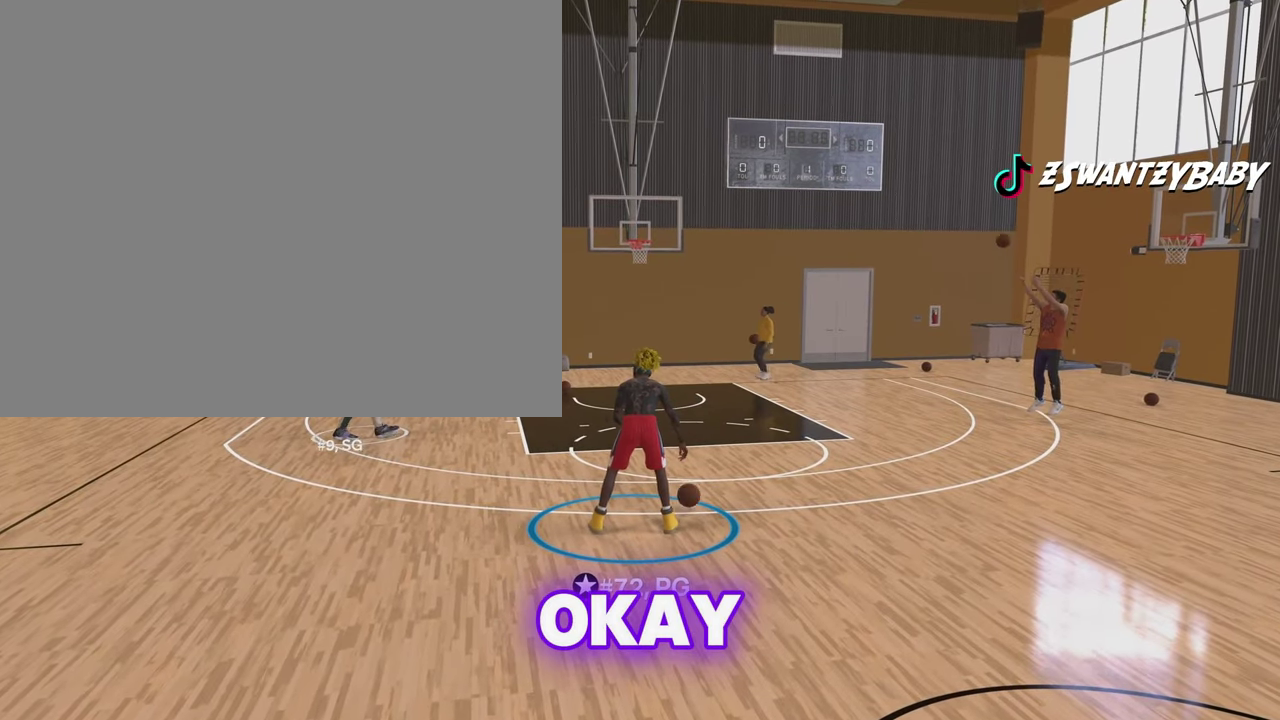
{"dt_ms": 600, "buttons": [], "left_stick": "center", "right_stick": "center", "events": []}
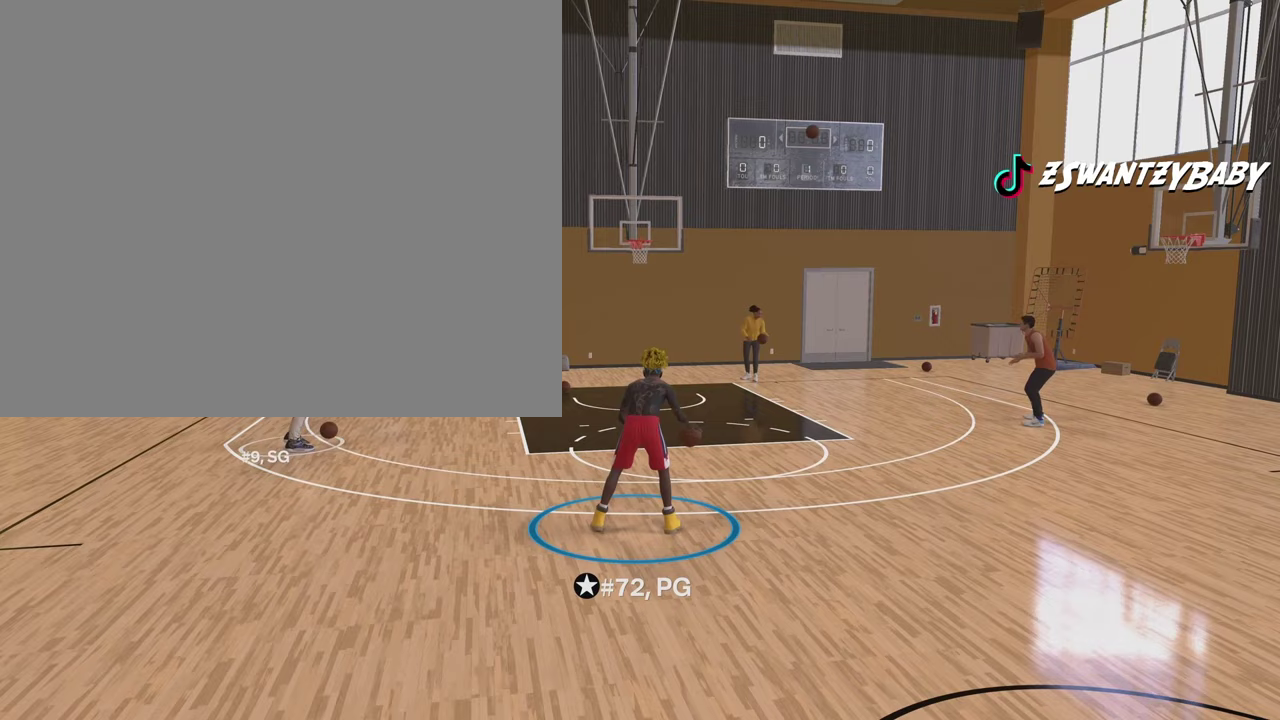
{"dt_ms": 300, "buttons": [], "left_stick": "center", "right_stick": "center", "events": []}
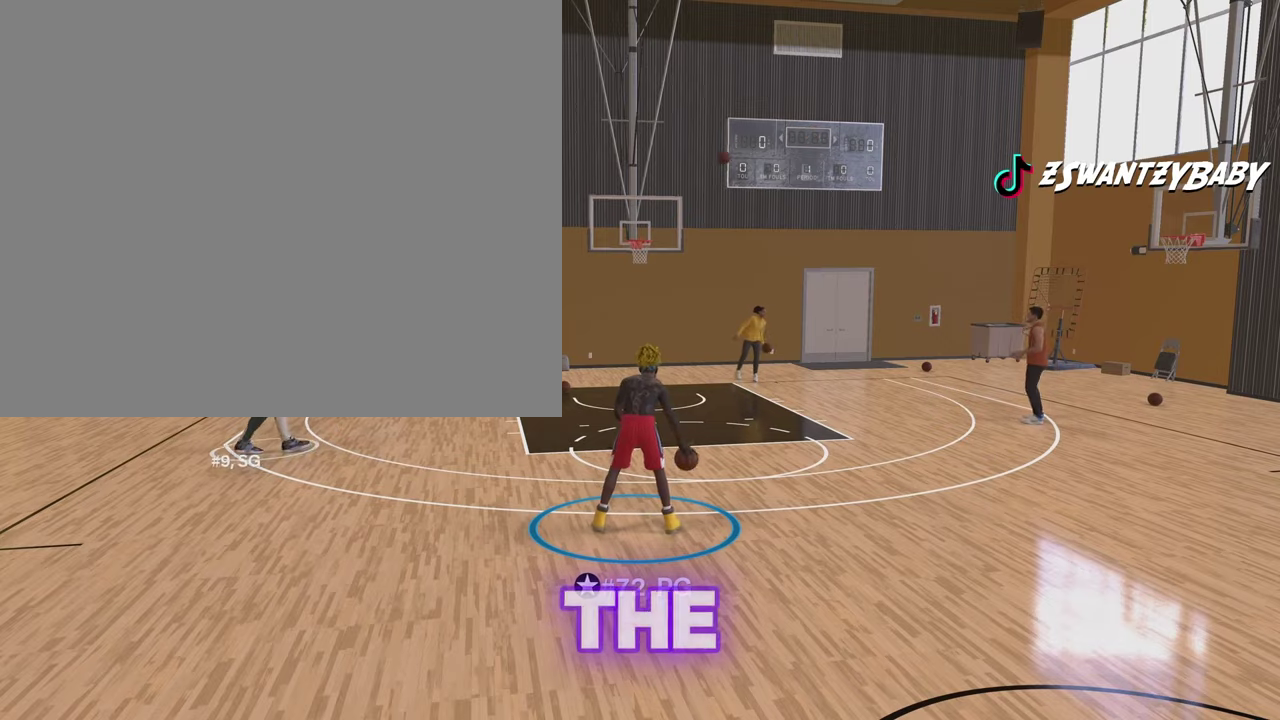
{"dt_ms": 900, "buttons": [], "left_stick": "center", "right_stick": "center", "events": []}
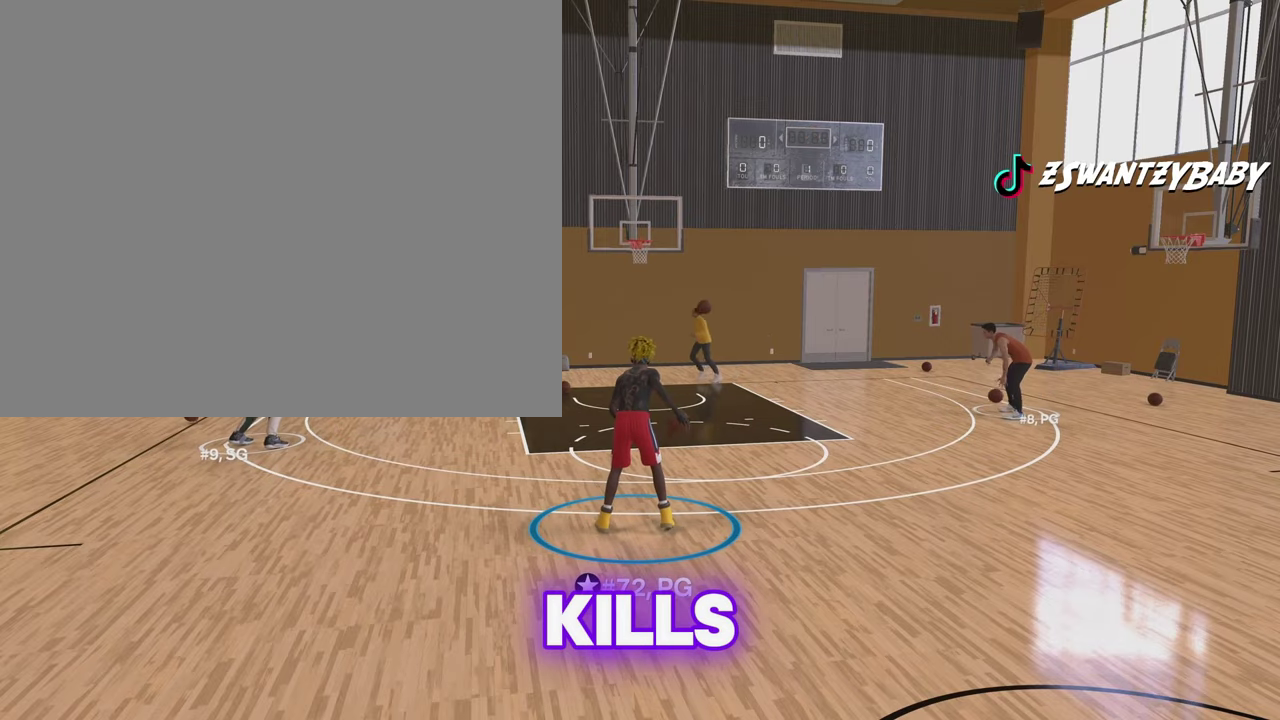
{"dt_ms": 300, "buttons": [], "left_stick": "center", "right_stick": "center", "events": []}
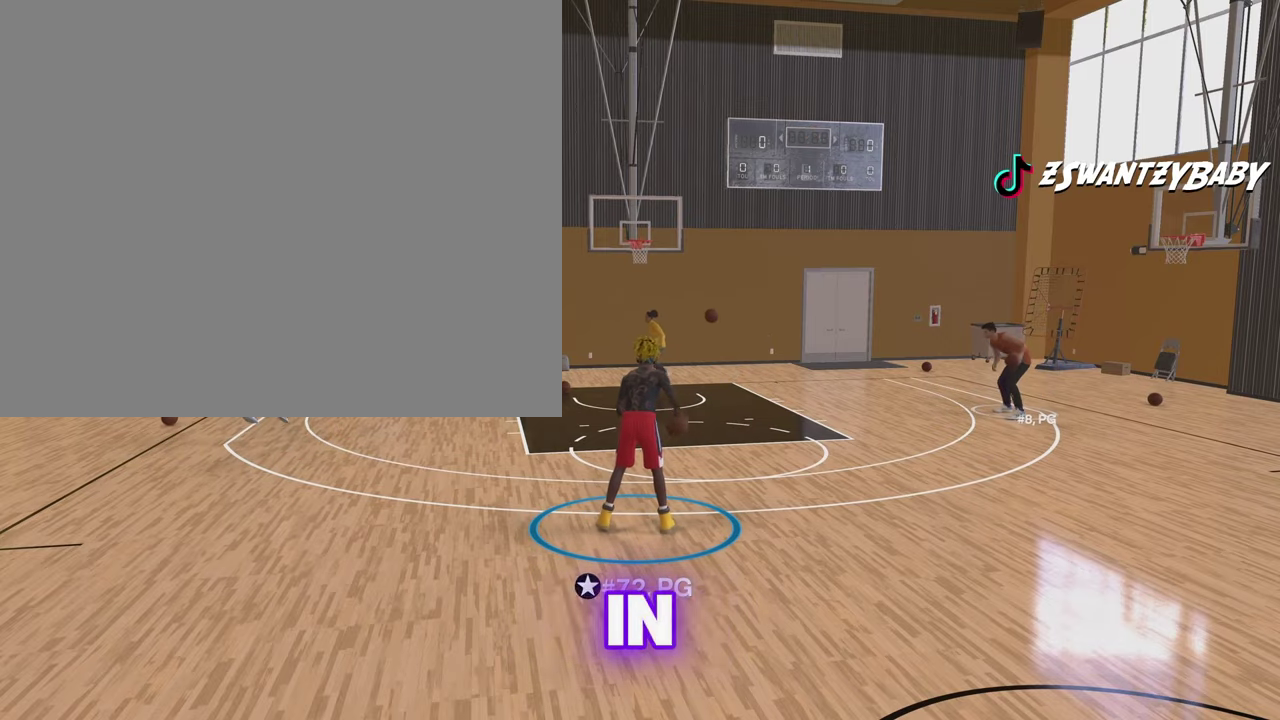
{"dt_ms": 600, "buttons": [], "left_stick": "center", "right_stick": "center", "events": []}
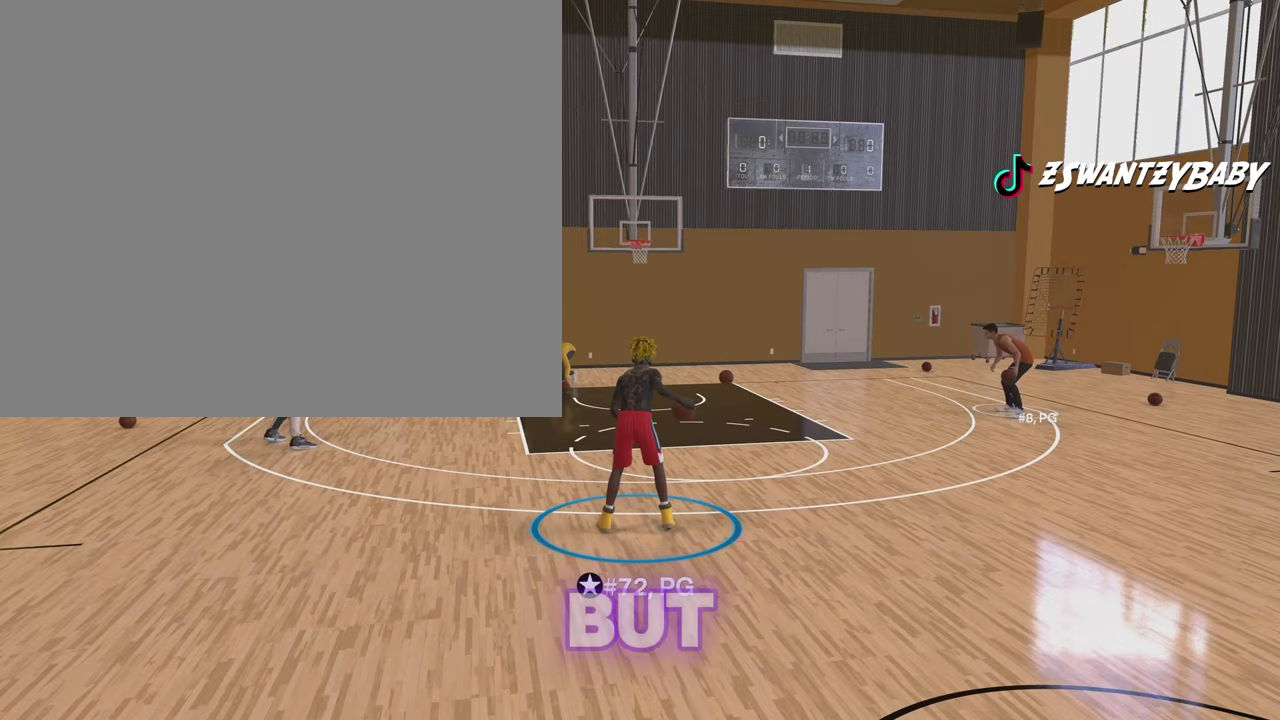
{"dt_ms": 400, "buttons": [], "left_stick": "down-right", "right_stick": "center", "events": [[33, "left_stick", "down-right"], [100, "left_stick", "right"], [283, "left_stick", "down-right"]]}
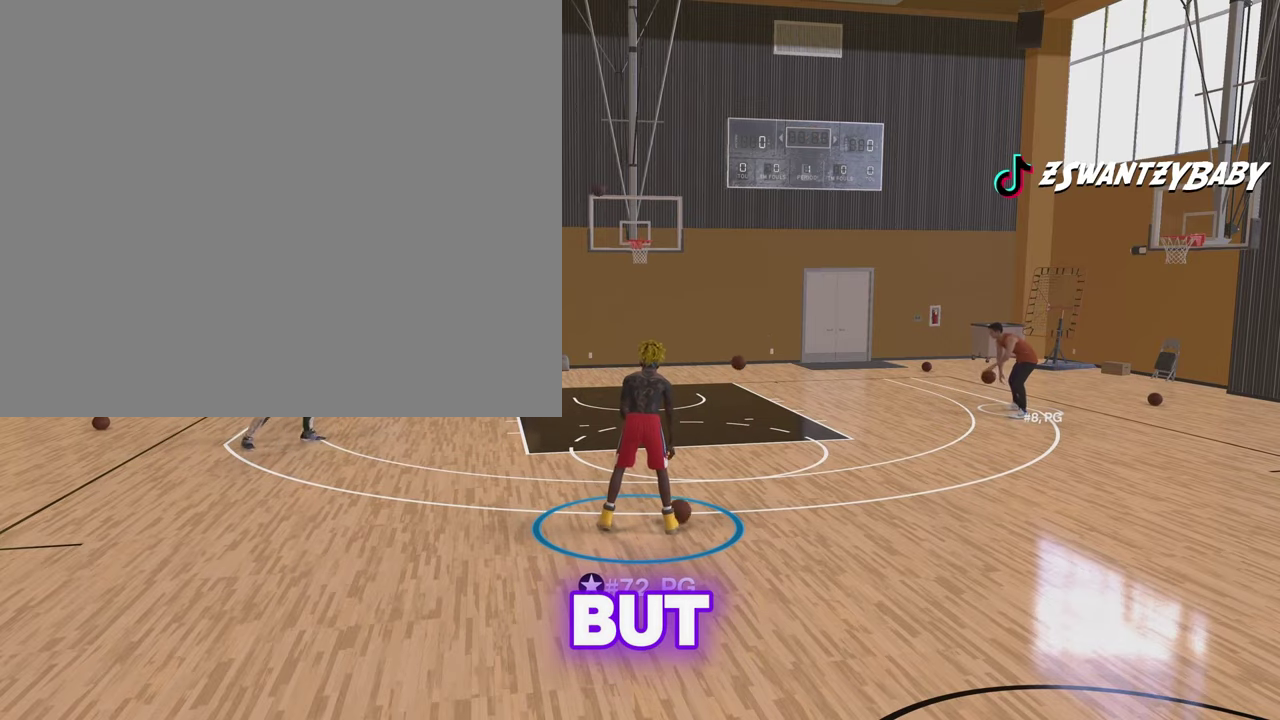
{"dt_ms": 500, "buttons": [], "left_stick": "center", "right_stick": "center", "events": [[200, "left_stick", "center"]]}